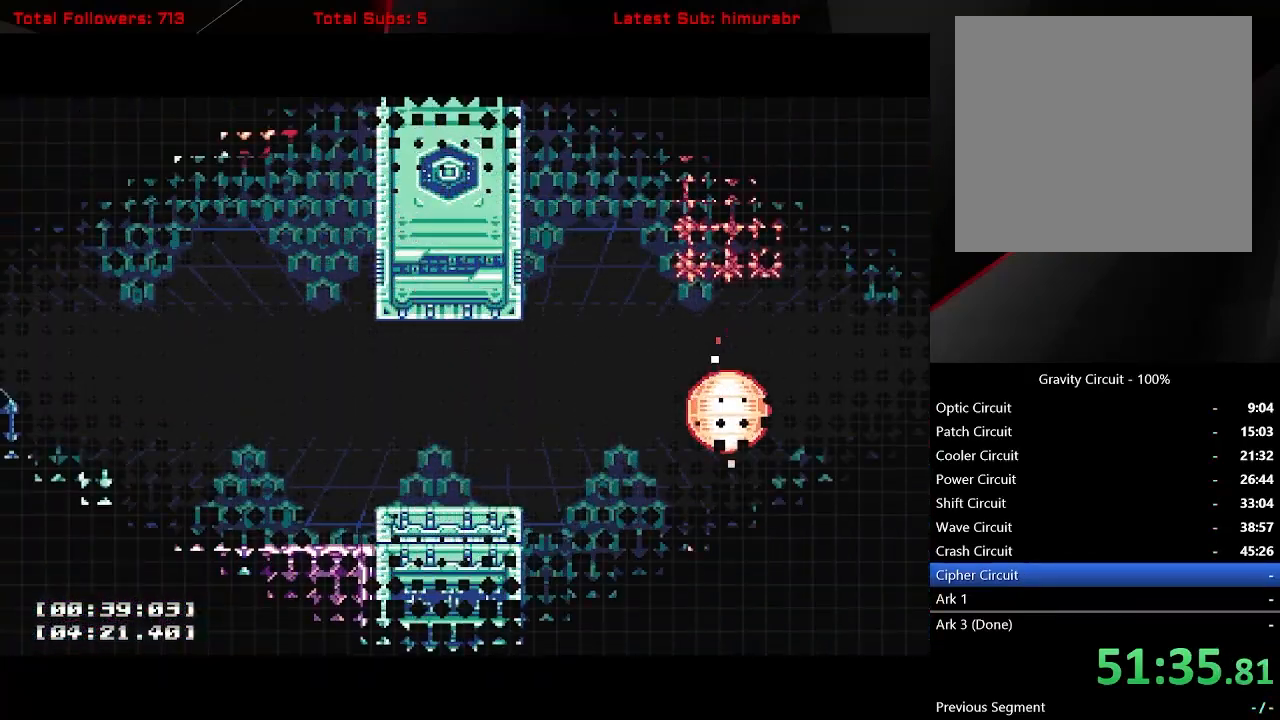
Gameplay with a controller (Xbox layout); each line is a JSON object with the inputs held at the frame after it. "button_events" lists button changes between this image and that frame as [ms after this image, input, new state], when the widget could be followed in between (sticks are given only as held states). Not read: L3 R3 left_stick right_stick.
{"buttons": ["DPAD_RIGHT"], "button_events": [[150, "DPAD_RIGHT", "down"]]}
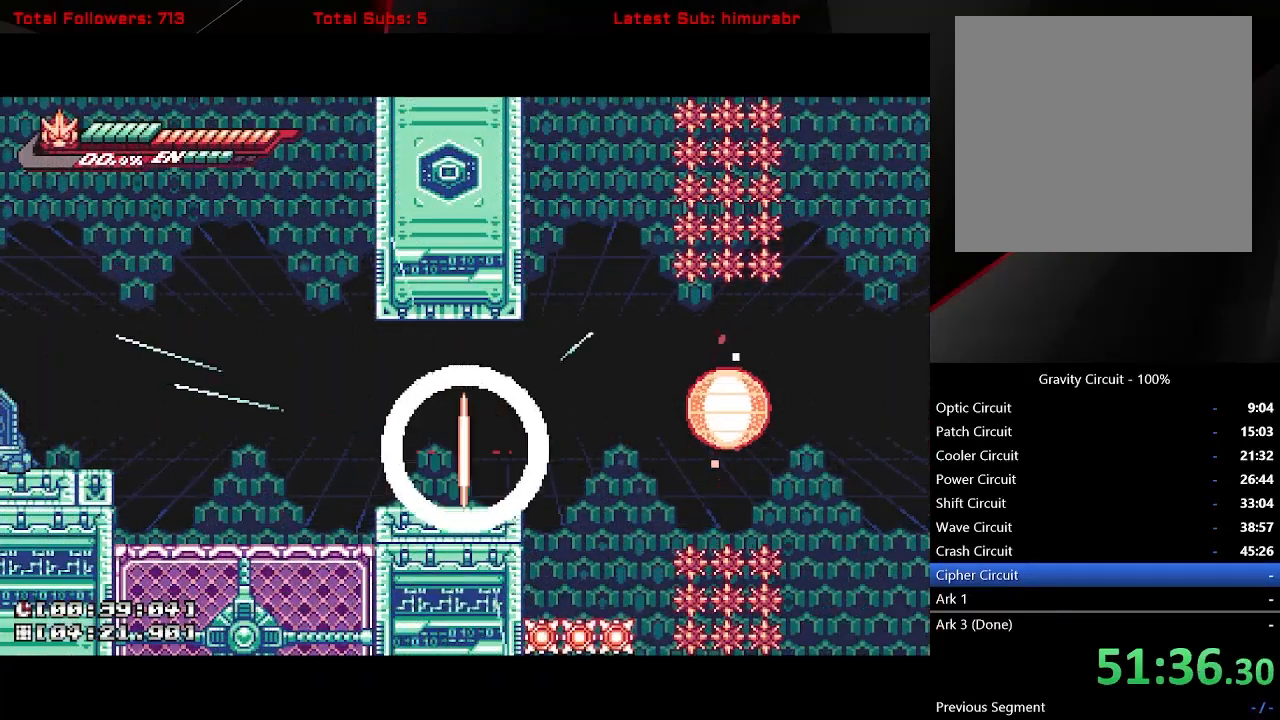
{"buttons": ["DPAD_RIGHT"], "button_events": []}
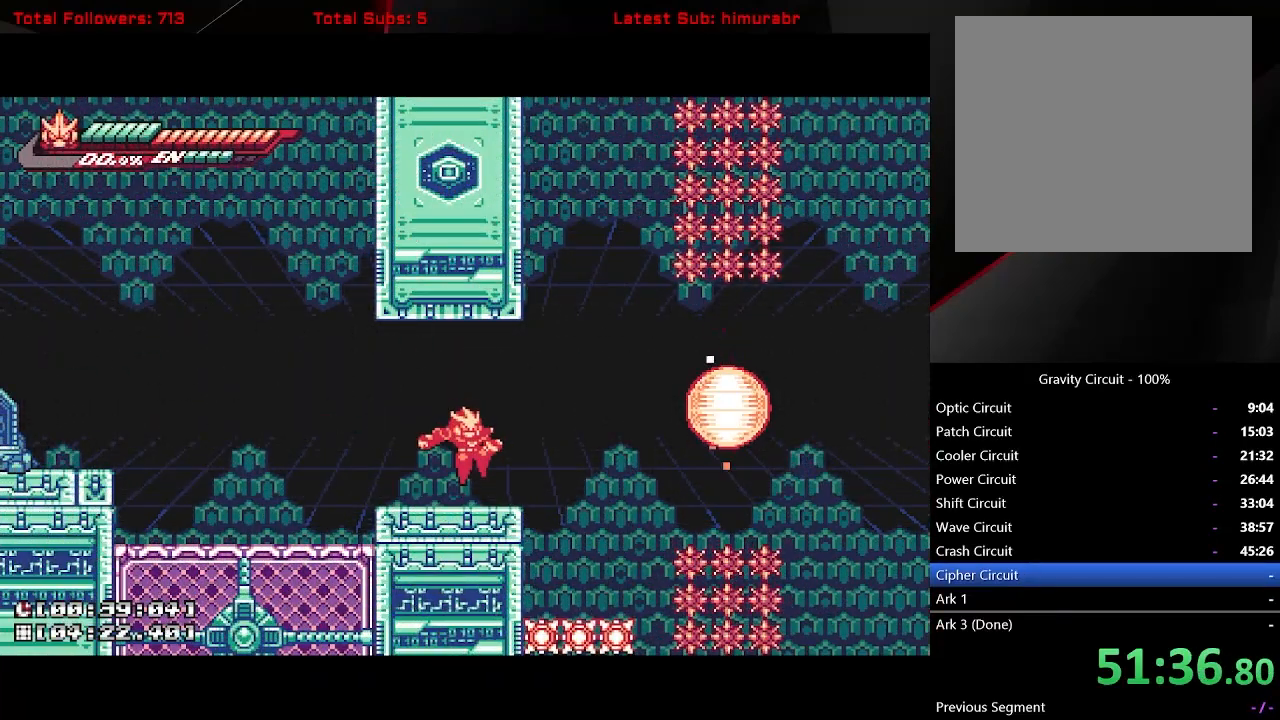
{"buttons": ["A", "L1", "DPAD_RIGHT"], "button_events": [[283, "L1", "down"], [467, "A", "down"]]}
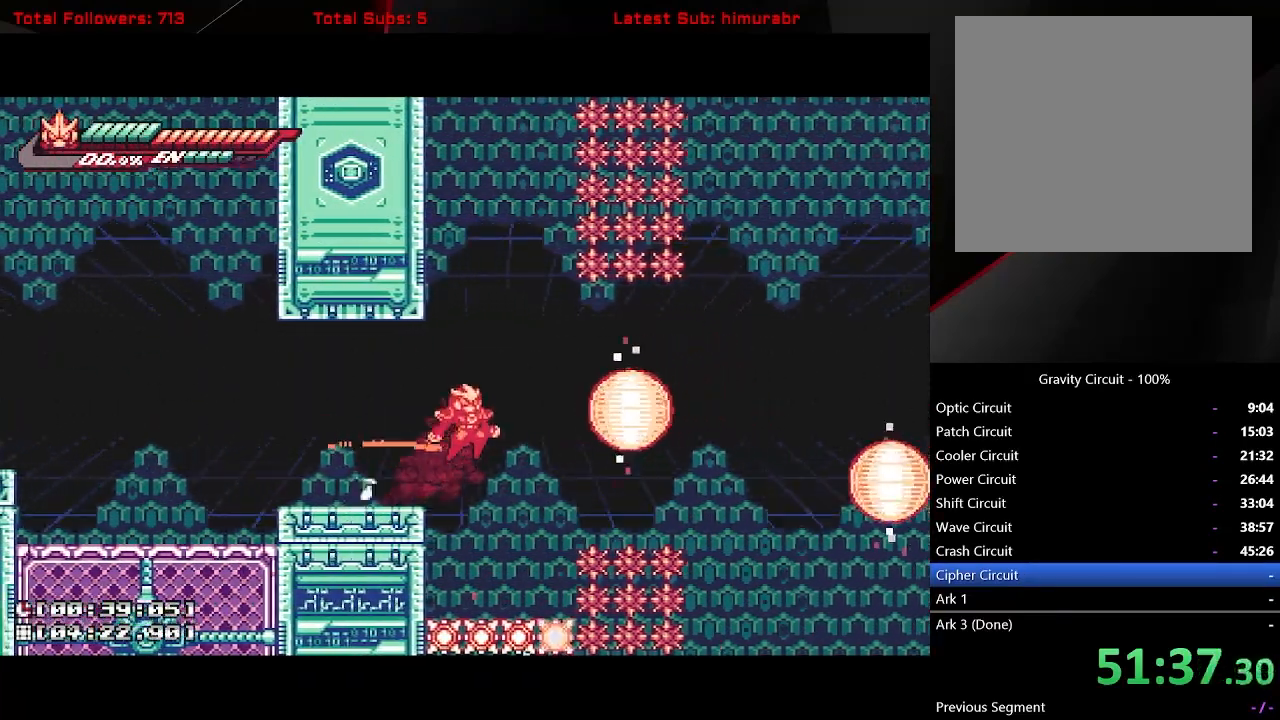
{"buttons": ["A"], "button_events": [[133, "A", "up"], [350, "A", "down"], [417, "L1", "up"], [433, "DPAD_RIGHT", "up"]]}
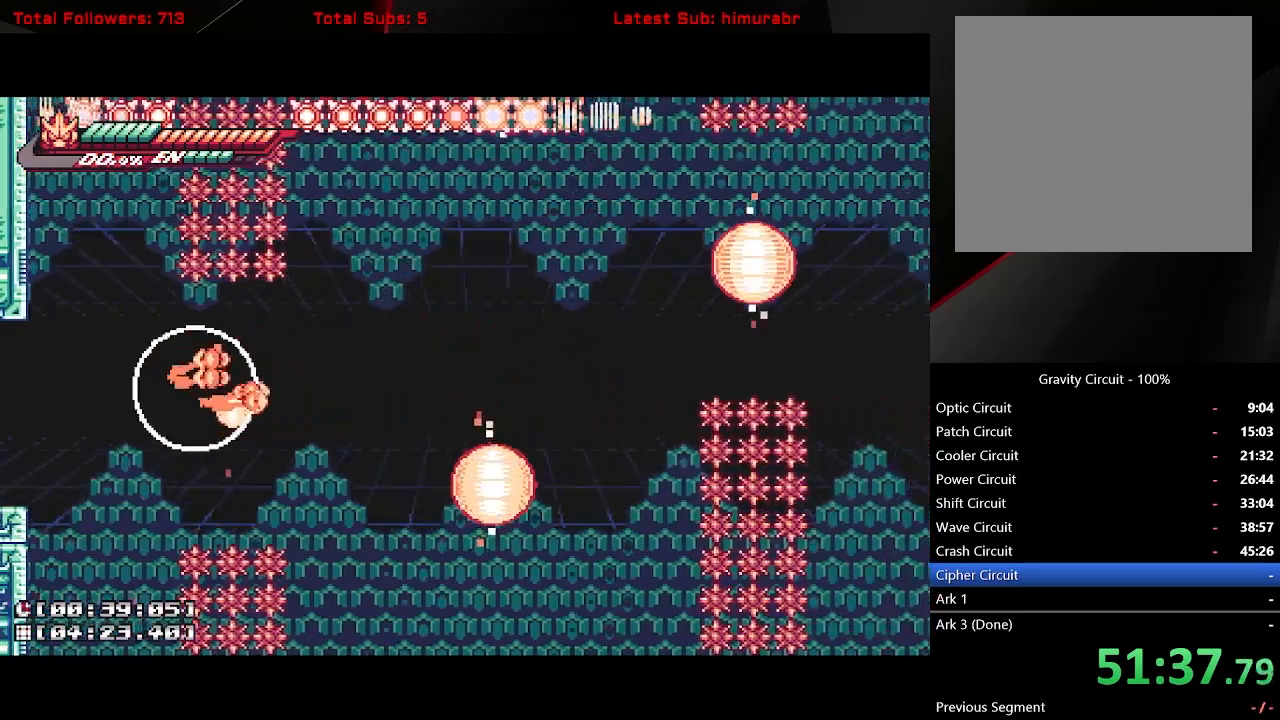
{"buttons": ["DPAD_RIGHT"], "button_events": [[333, "DPAD_RIGHT", "down"], [500, "A", "up"]]}
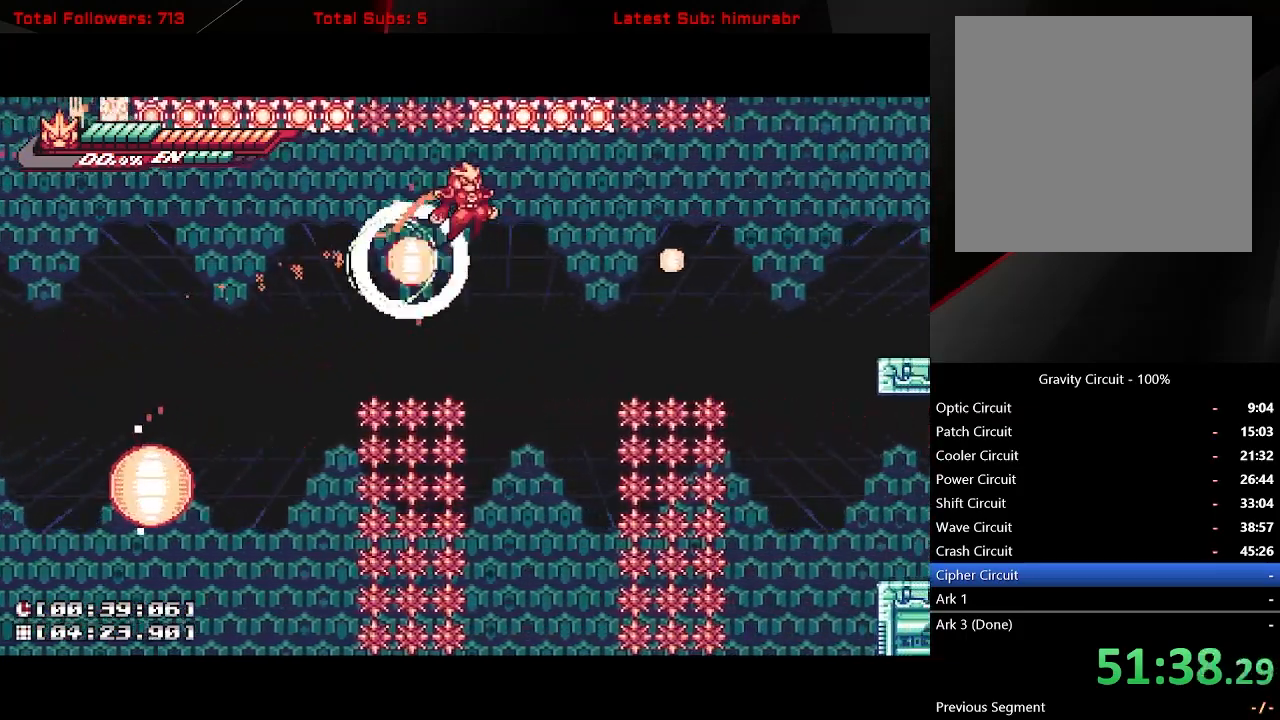
{"buttons": [], "button_events": [[17, "DPAD_RIGHT", "up"], [83, "B", "down"], [150, "B", "up"]]}
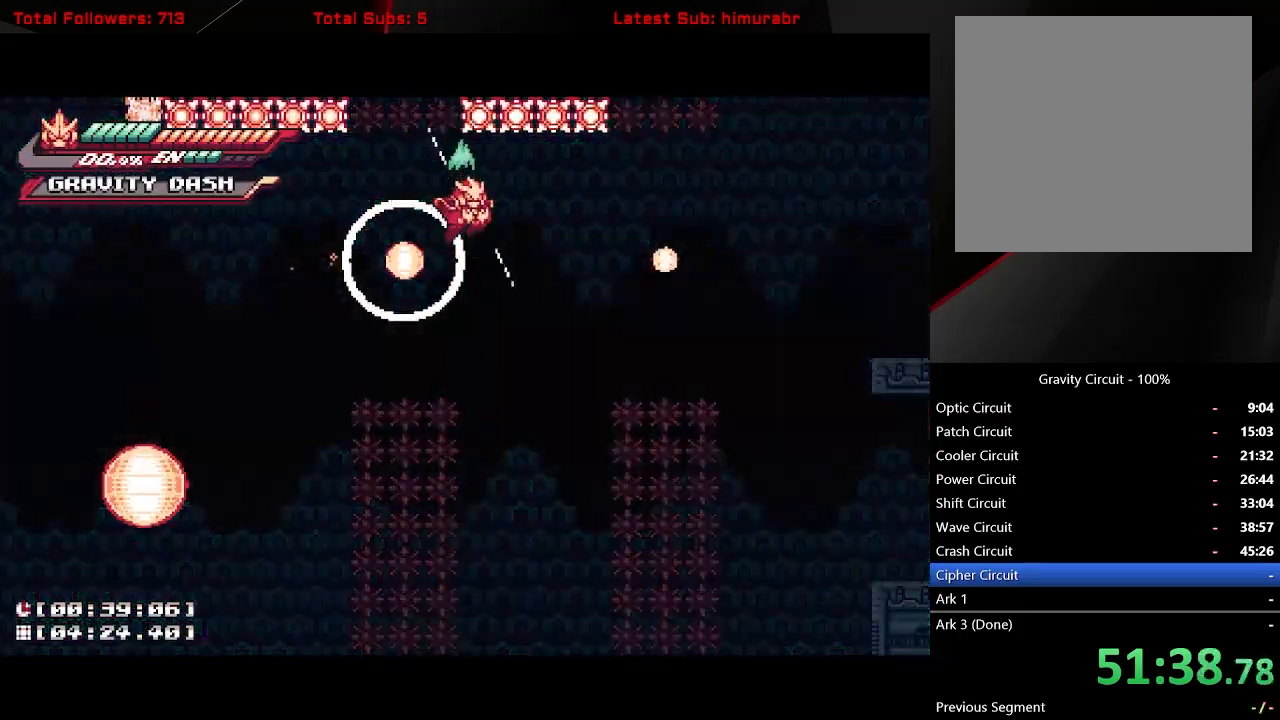
{"buttons": ["DPAD_RIGHT"], "button_events": [[83, "DPAD_RIGHT", "down"]]}
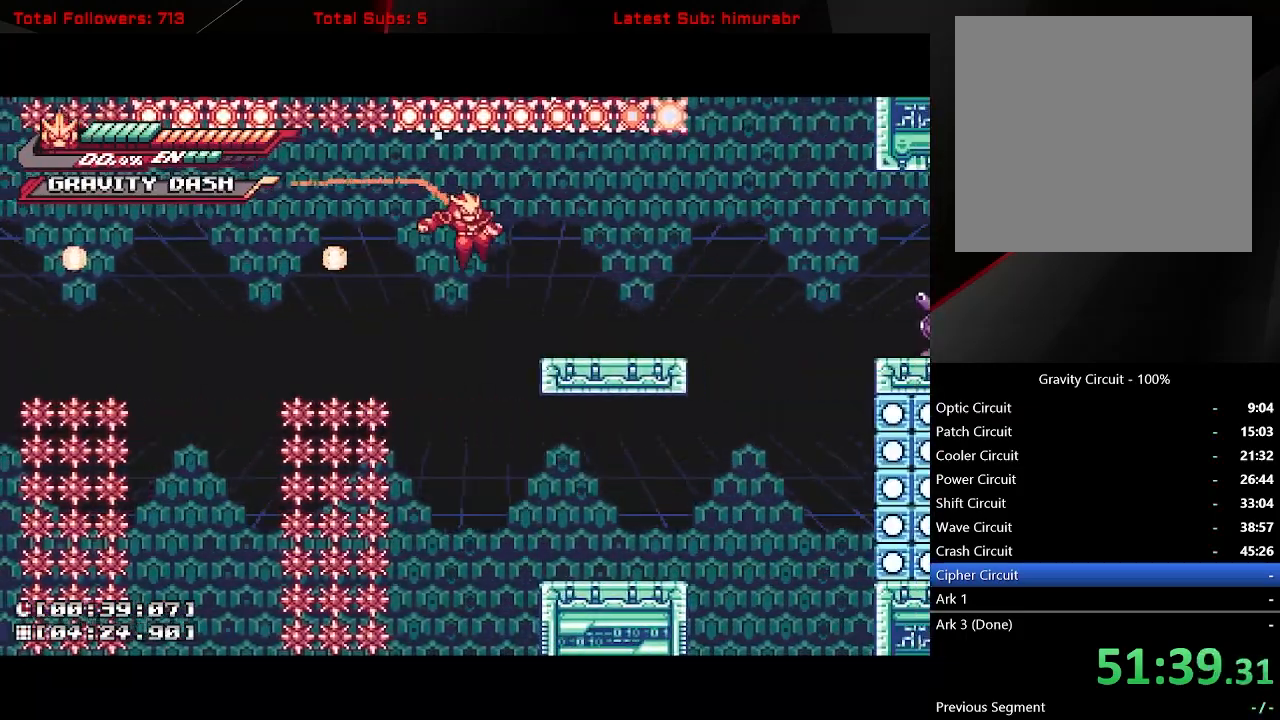
{"buttons": ["A", "L1", "DPAD_RIGHT"], "button_events": [[17, "L1", "down"], [317, "A", "down"]]}
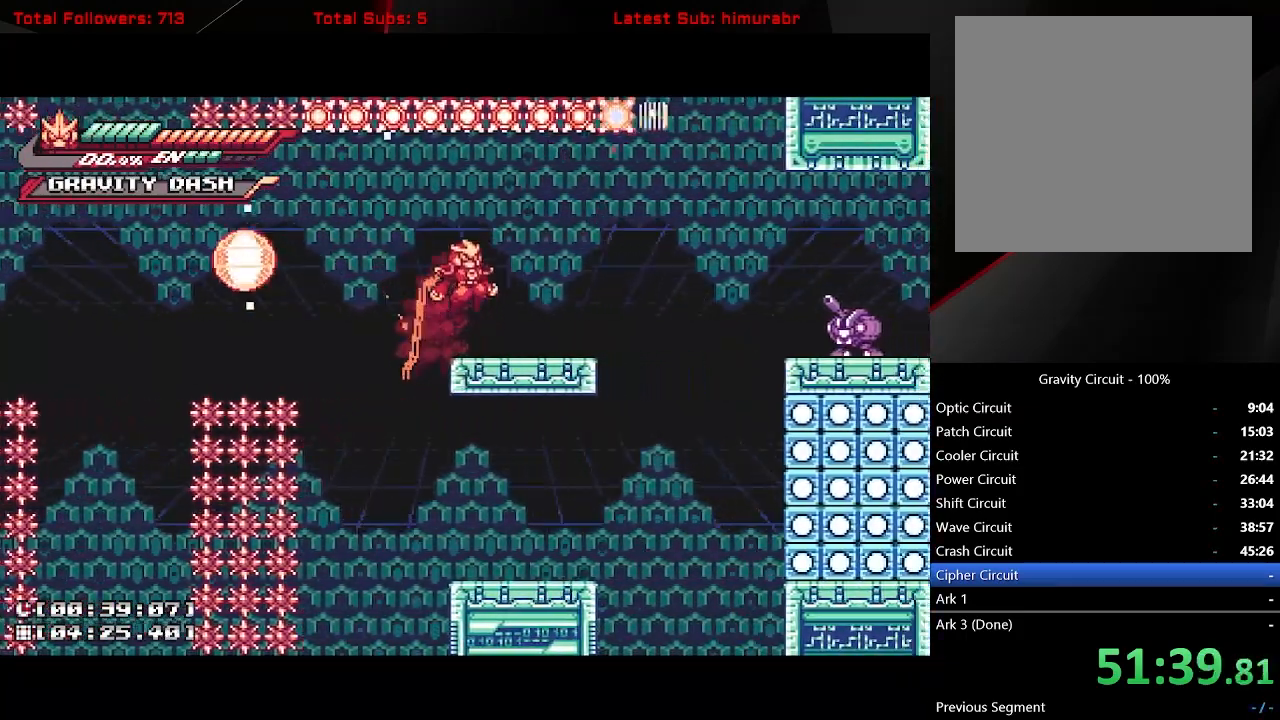
{"buttons": ["X", "L1", "DPAD_RIGHT"], "button_events": [[33, "A", "up"], [317, "A", "down"], [417, "A", "up"], [483, "X", "down"]]}
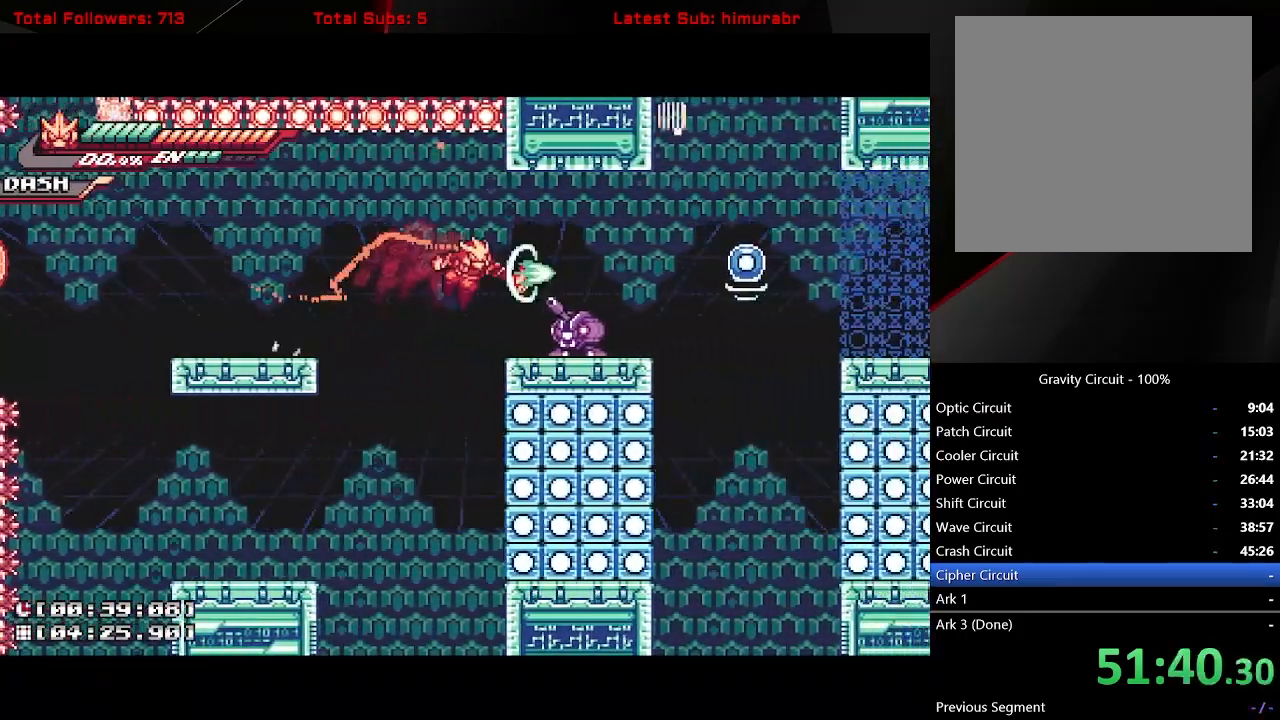
{"buttons": [], "button_events": [[67, "DPAD_RIGHT", "up"], [67, "L1", "up"], [183, "DPAD_RIGHT", "down"], [250, "DPAD_RIGHT", "up"], [467, "X", "up"]]}
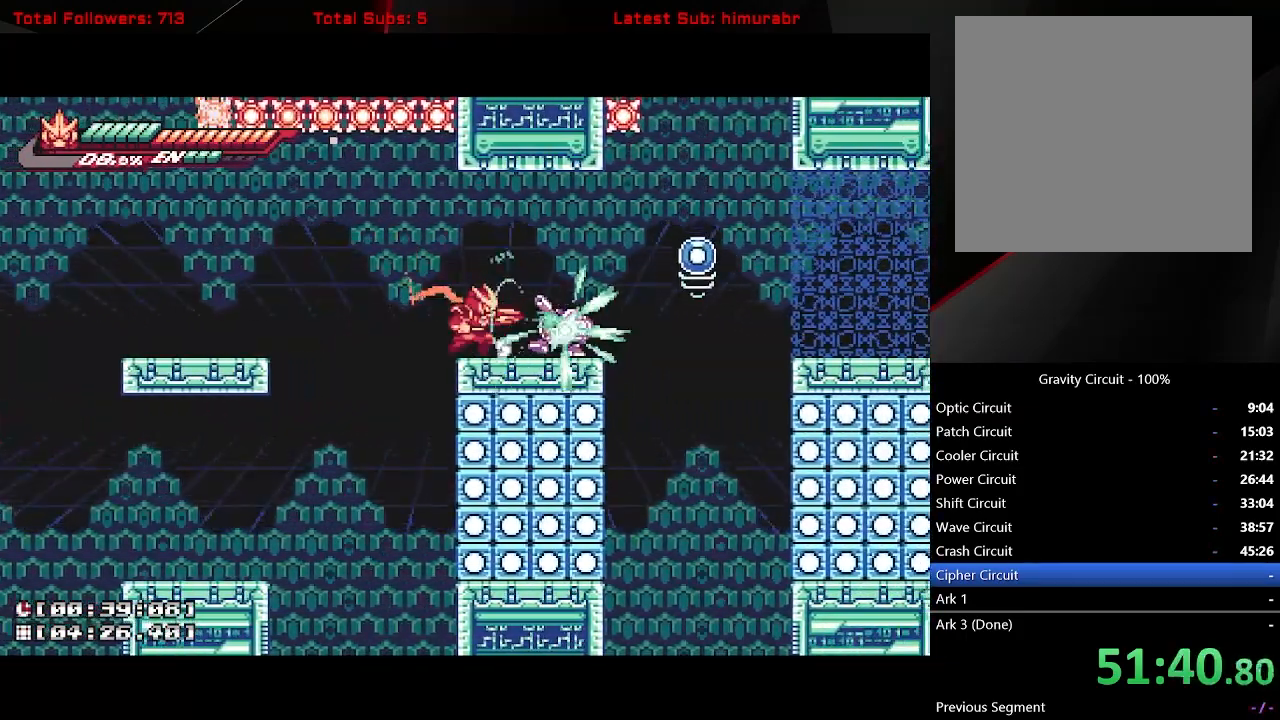
{"buttons": ["L1", "R1", "DPAD_RIGHT"], "button_events": [[17, "R1", "down"], [300, "DPAD_RIGHT", "down"], [350, "L1", "down"], [433, "A", "down"], [500, "A", "up"]]}
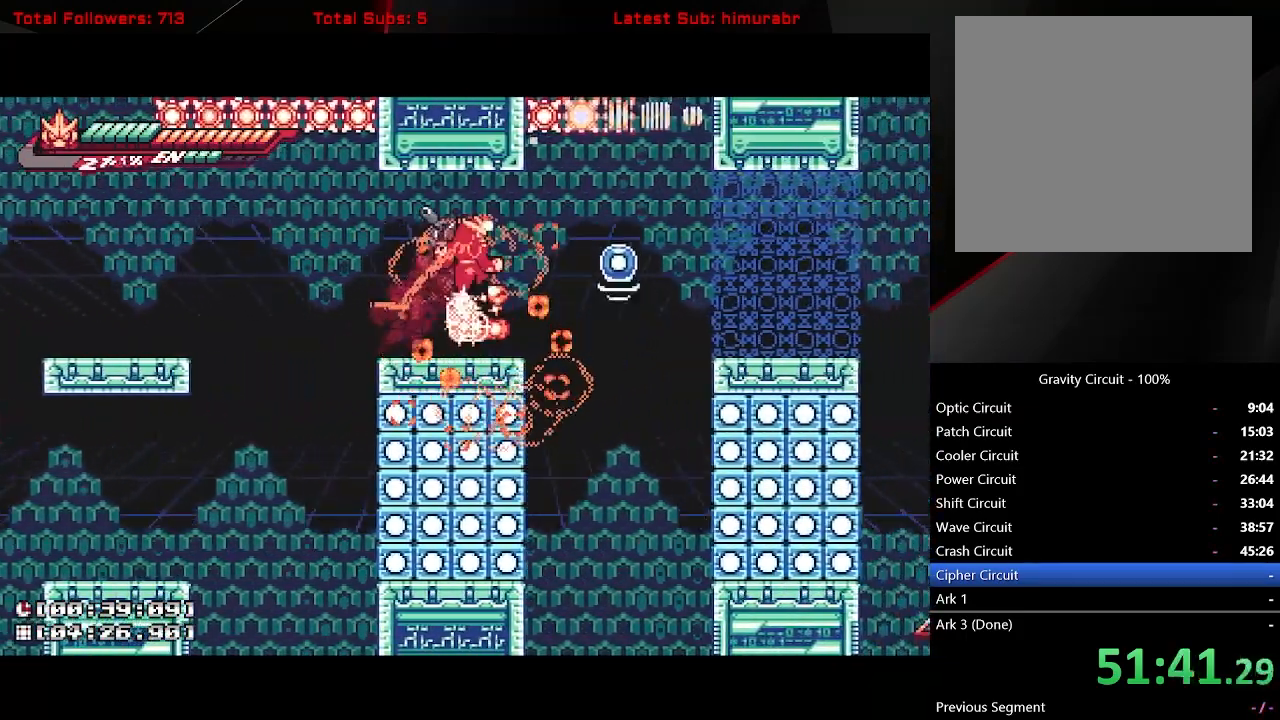
{"buttons": ["L1", "R1", "DPAD_RIGHT"], "button_events": [[233, "A", "down"], [350, "A", "up"]]}
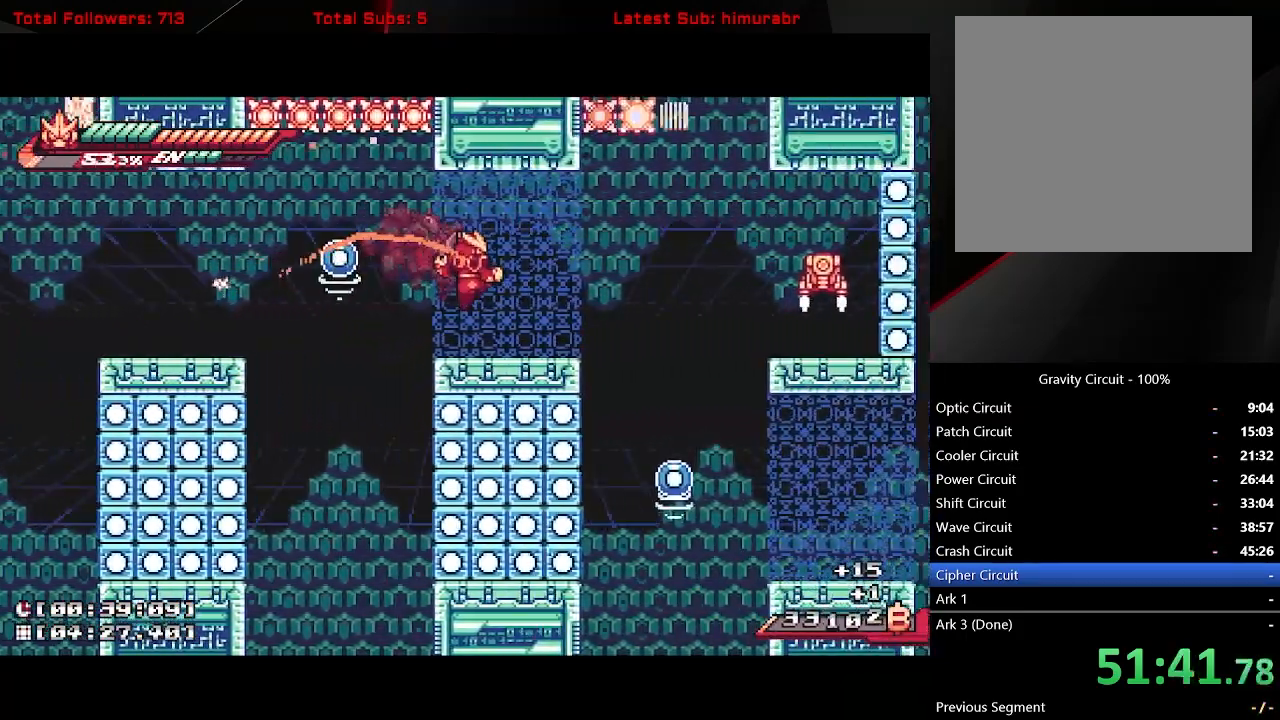
{"buttons": ["L1", "R1"], "button_events": [[217, "A", "down"], [333, "A", "up"], [433, "DPAD_RIGHT", "up"]]}
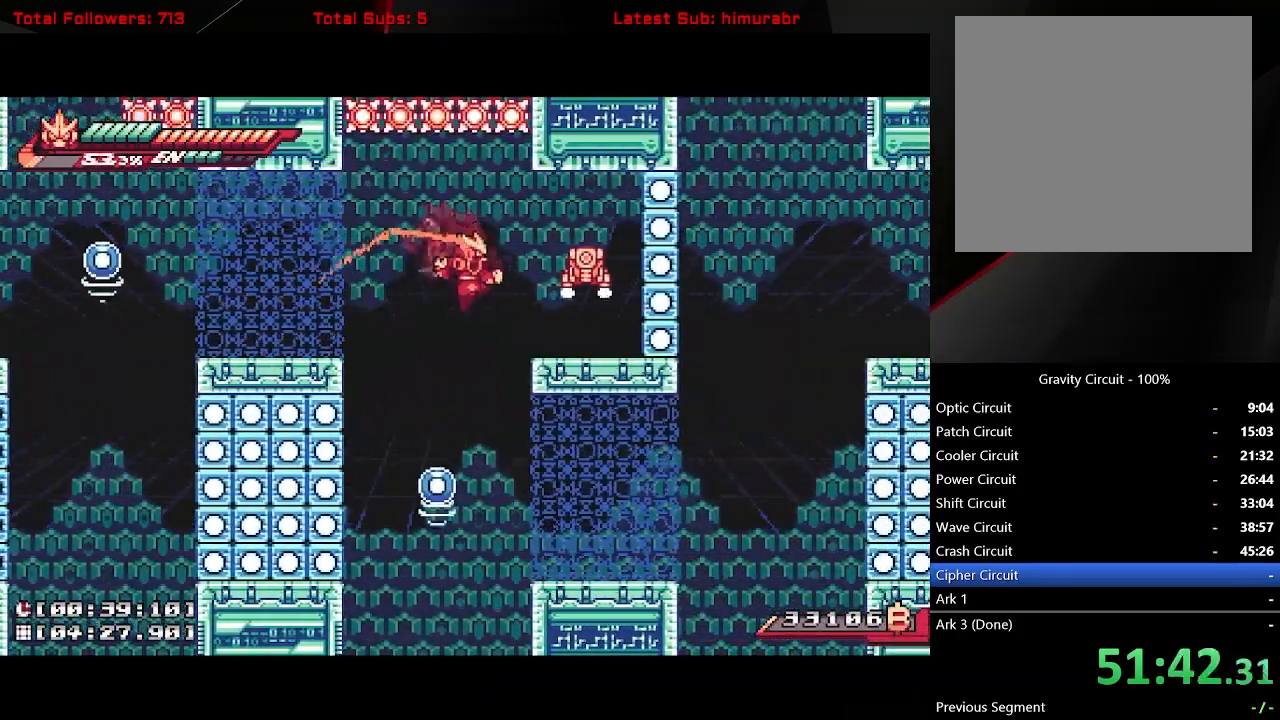
{"buttons": ["A", "L1", "R1", "DPAD_RIGHT"], "button_events": [[167, "DPAD_RIGHT", "down"], [500, "A", "down"]]}
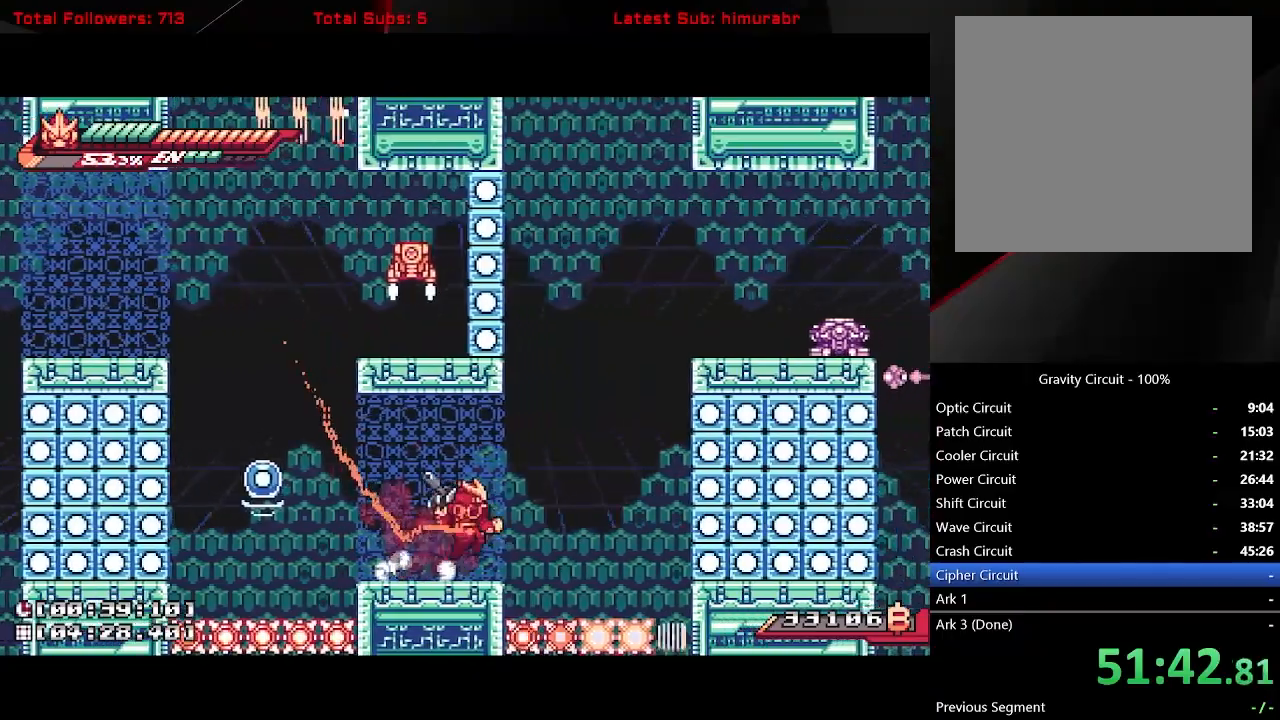
{"buttons": ["A", "L1", "R1", "DPAD_RIGHT"], "button_events": [[150, "A", "up"], [200, "A", "down"], [350, "A", "up"], [500, "A", "down"]]}
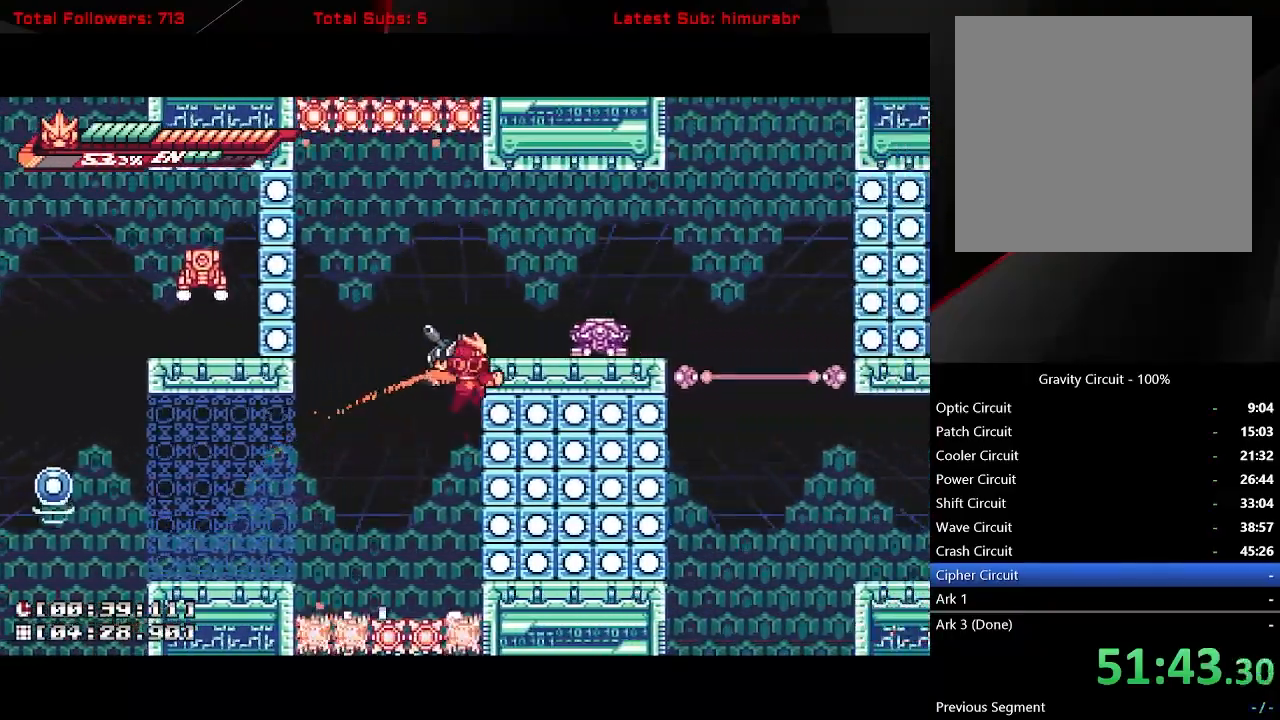
{"buttons": [], "button_events": [[200, "A", "up"], [217, "DPAD_RIGHT", "up"], [217, "L1", "up"], [417, "R1", "up"]]}
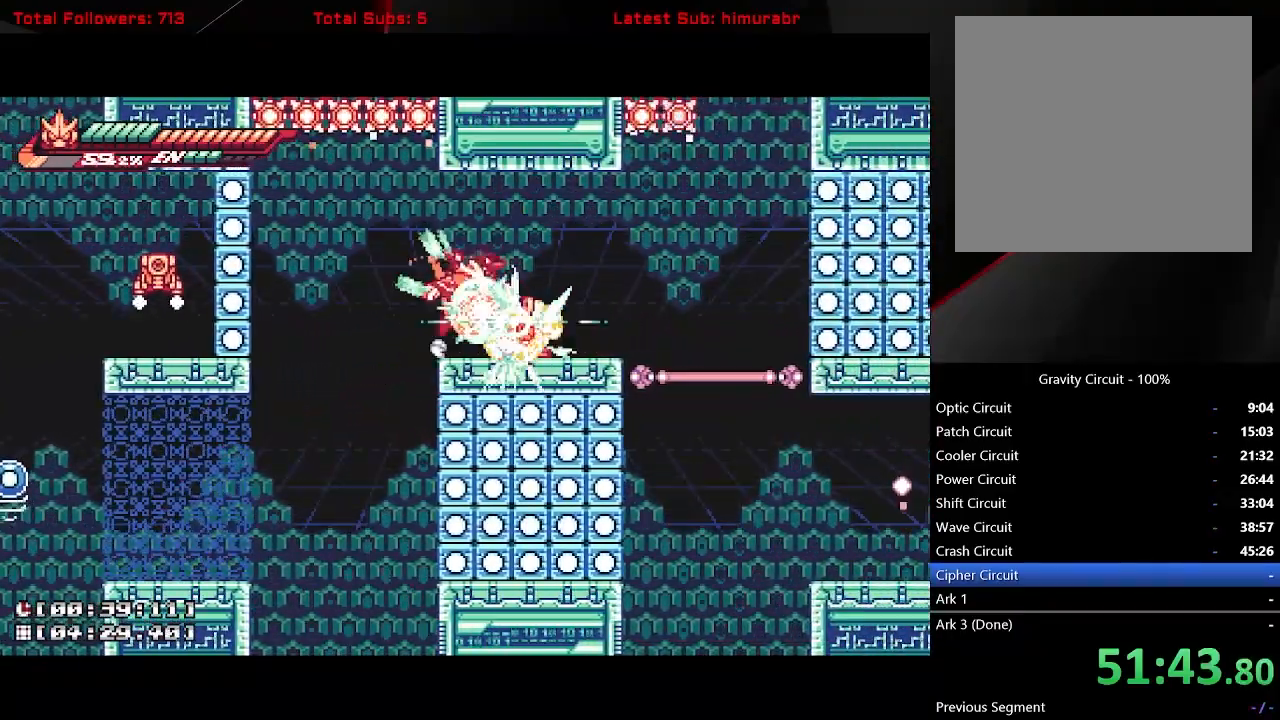
{"buttons": ["L1", "DPAD_RIGHT"], "button_events": [[117, "DPAD_RIGHT", "down"], [367, "L1", "down"], [417, "A", "down"], [483, "A", "up"]]}
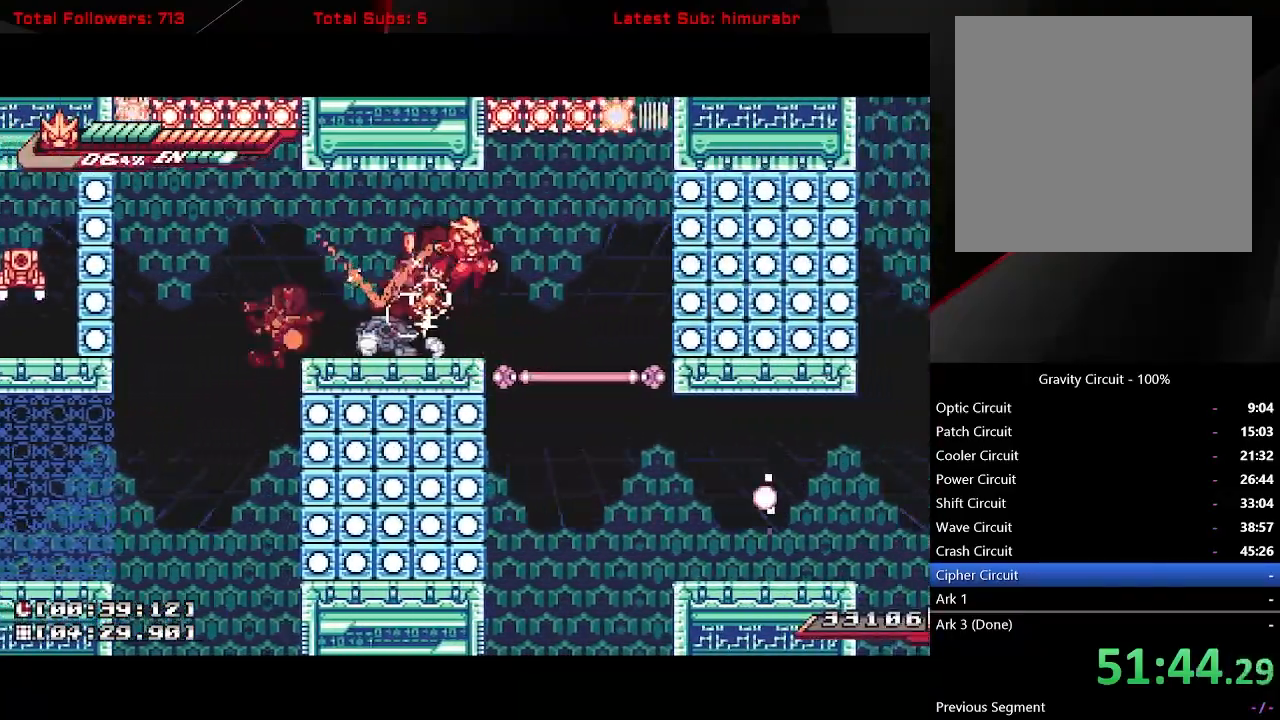
{"buttons": ["L1", "DPAD_RIGHT"], "button_events": [[250, "DPAD_RIGHT", "up"], [367, "DPAD_RIGHT", "down"]]}
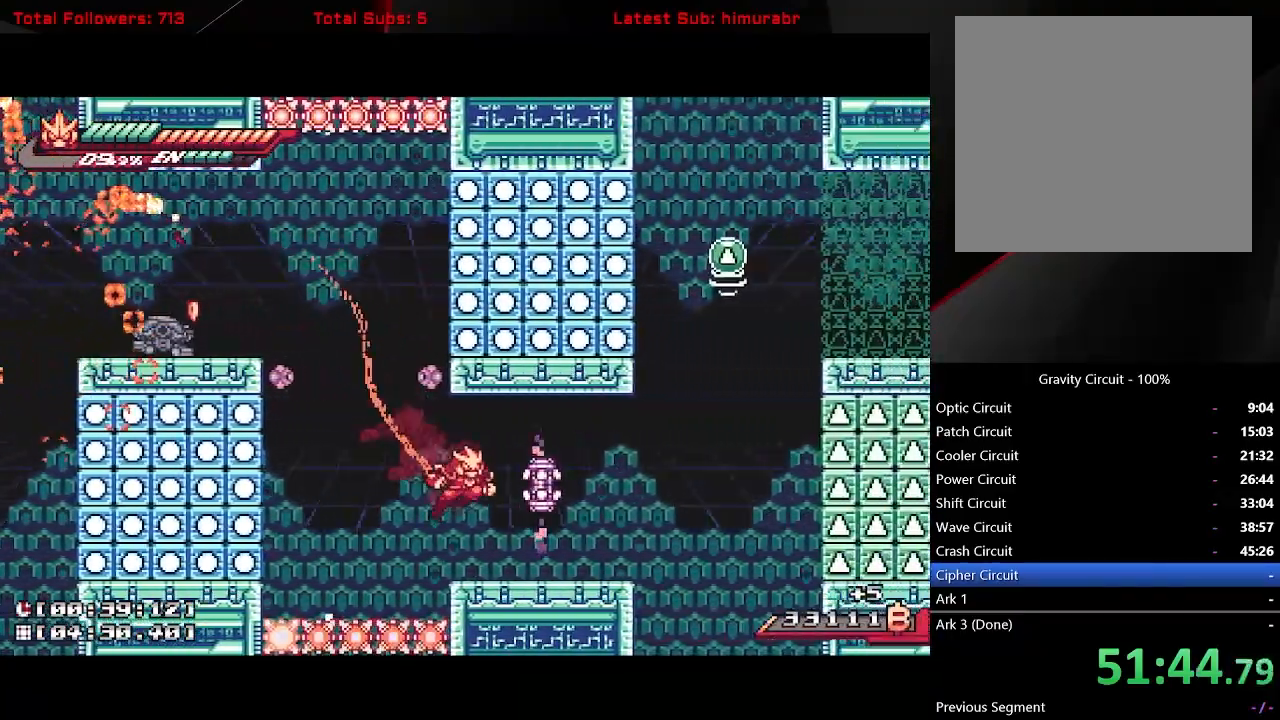
{"buttons": [], "button_events": [[17, "A", "down"], [17, "DPAD_RIGHT", "up"], [50, "X", "down"], [83, "A", "up"], [83, "L1", "up"], [400, "X", "up"]]}
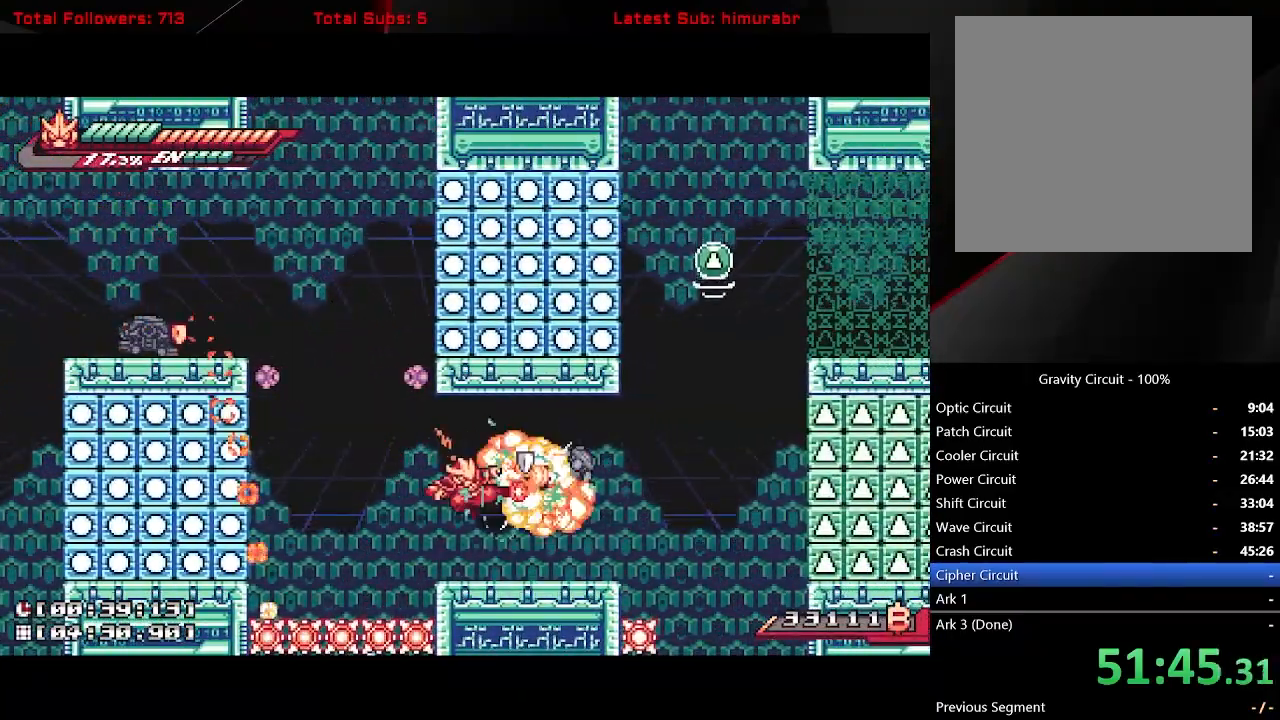
{"buttons": ["R1"], "button_events": [[150, "DPAD_RIGHT", "down"], [150, "DPAD_UP", "down"], [233, "R1", "down"], [350, "DPAD_UP", "up"], [383, "DPAD_RIGHT", "up"]]}
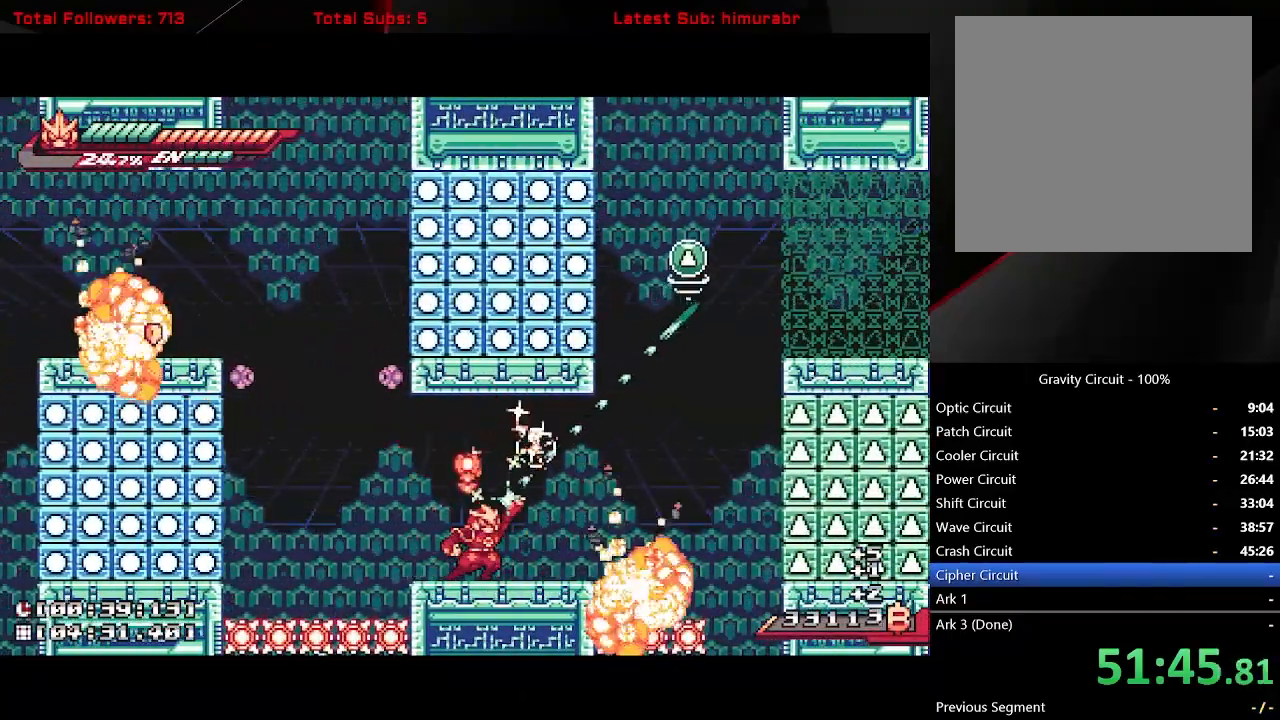
{"buttons": ["L1", "DPAD_RIGHT"], "button_events": [[50, "DPAD_RIGHT", "down"], [50, "R1", "up"], [133, "L1", "down"], [283, "A", "down"], [500, "A", "up"]]}
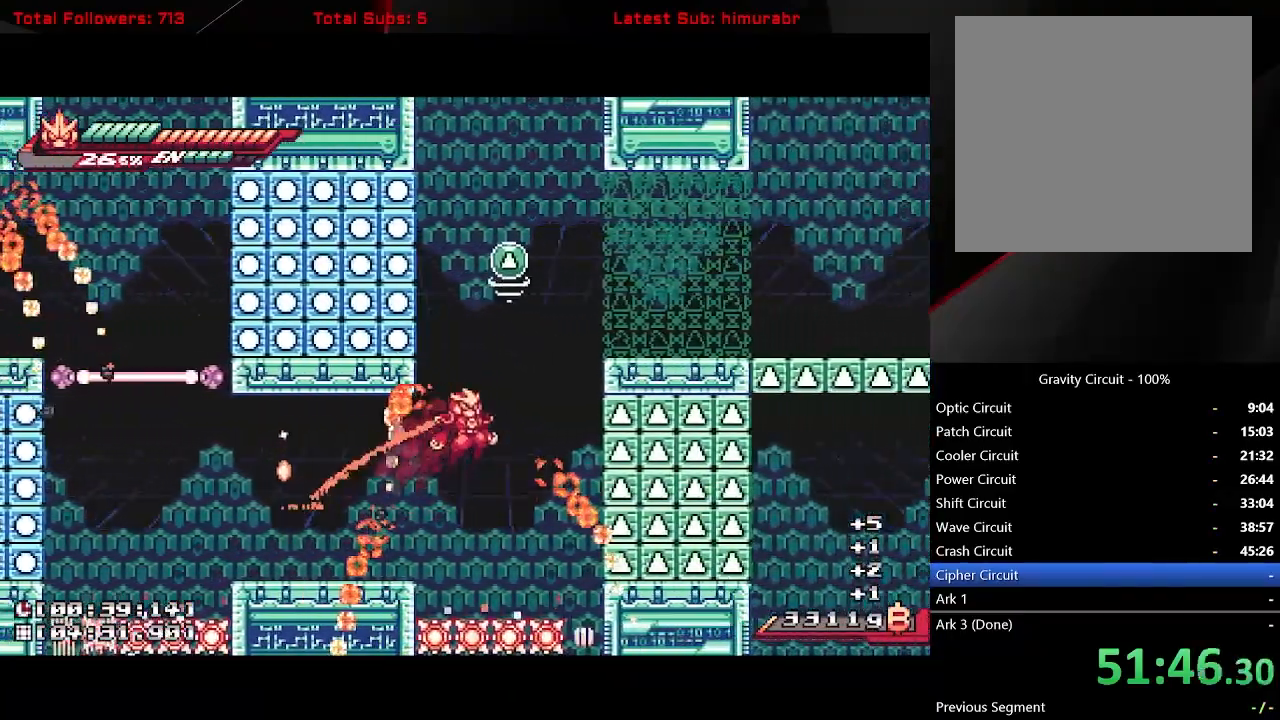
{"buttons": ["A", "L1", "DPAD_RIGHT"], "button_events": [[33, "A", "down"], [150, "A", "up"], [367, "A", "down"]]}
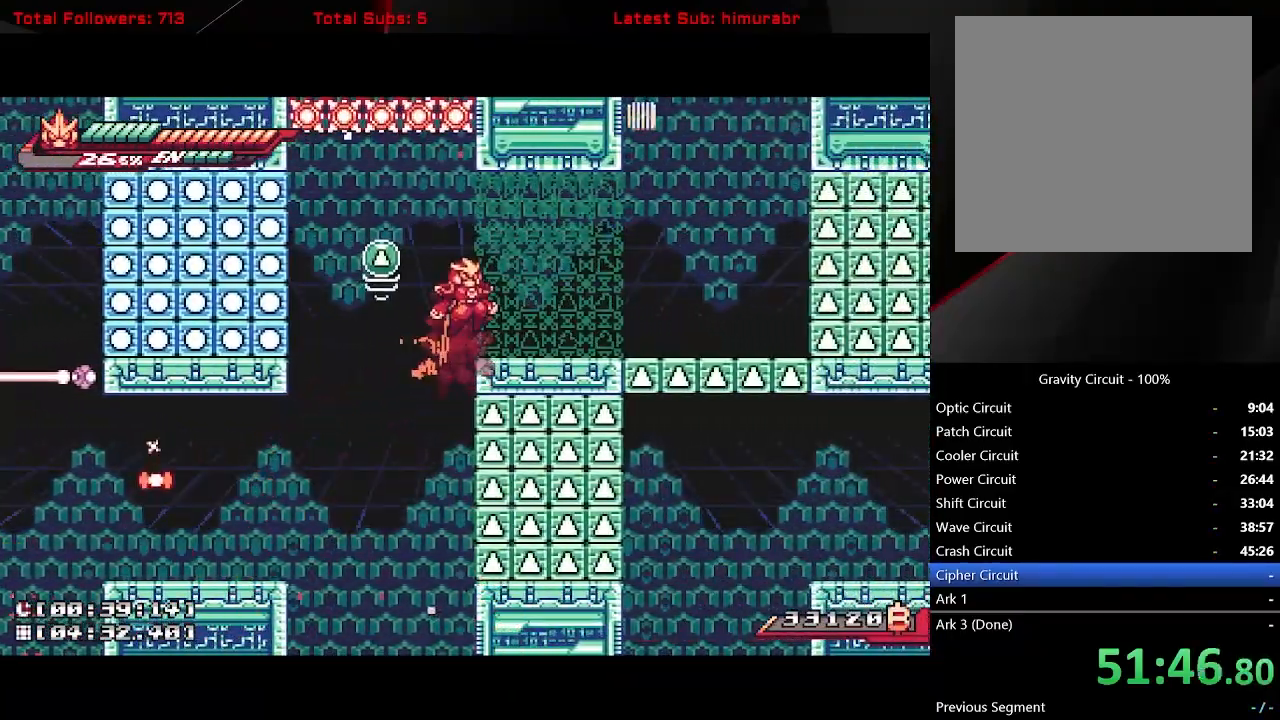
{"buttons": ["DPAD_LEFT"], "button_events": [[67, "A", "up"], [467, "DPAD_RIGHT", "up"], [467, "L1", "up"], [500, "DPAD_LEFT", "down"]]}
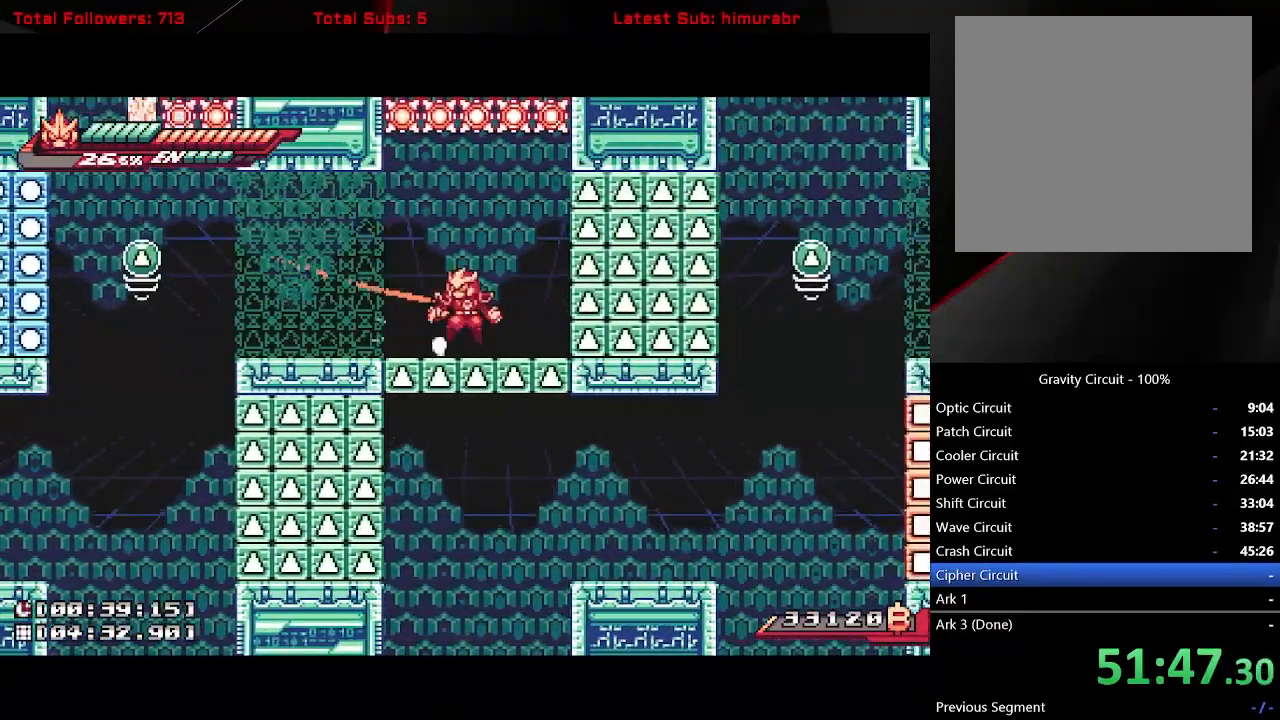
{"buttons": ["A", "DPAD_RIGHT"], "button_events": [[17, "A", "down"], [67, "R1", "down"], [83, "DPAD_LEFT", "up"], [117, "A", "up"], [167, "R1", "up"], [233, "DPAD_RIGHT", "down"], [433, "A", "down"]]}
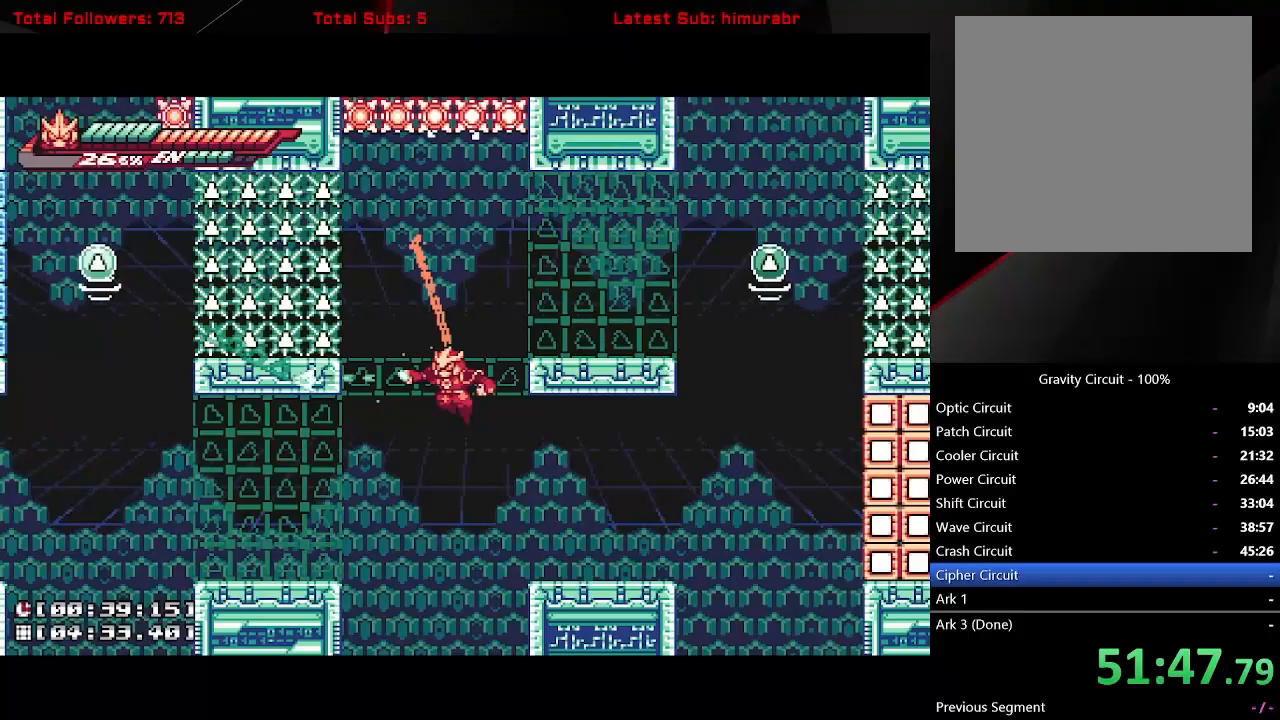
{"buttons": ["A", "L1", "DPAD_RIGHT"], "button_events": [[200, "A", "up"], [400, "L1", "down"], [483, "A", "down"]]}
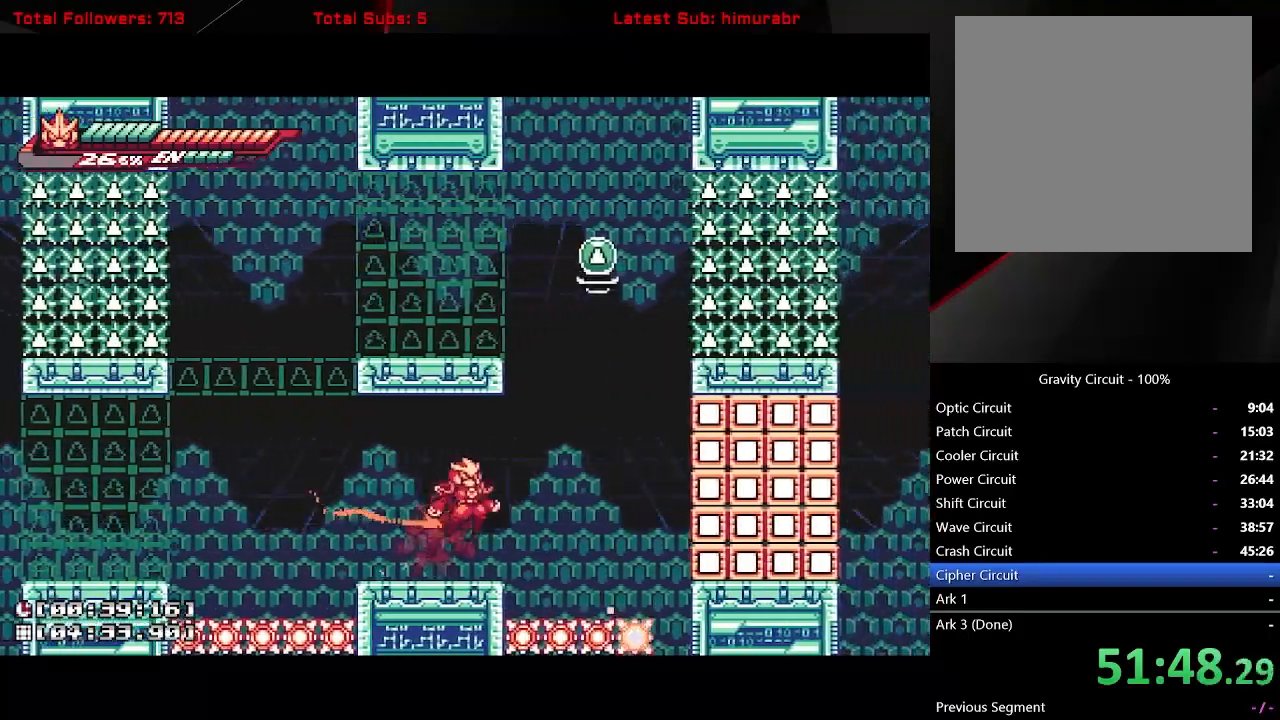
{"buttons": ["A", "X", "L1"], "button_events": [[183, "A", "up"], [233, "A", "down"], [250, "DPAD_RIGHT", "up"], [283, "DPAD_UP", "down"], [350, "DPAD_UP", "up"], [433, "DPAD_UP", "down"], [433, "X", "down"], [500, "DPAD_UP", "up"]]}
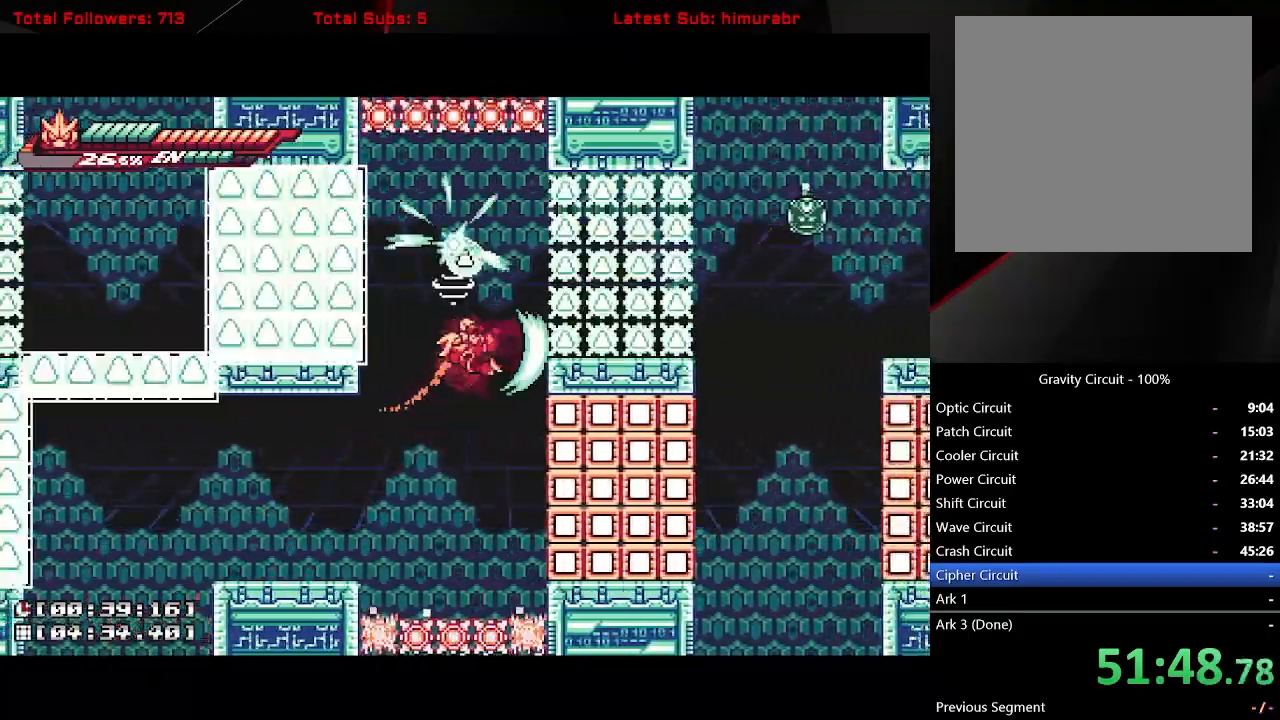
{"buttons": ["A", "L1", "DPAD_RIGHT"], "button_events": [[50, "X", "up"], [117, "A", "up"], [150, "DPAD_RIGHT", "down"], [350, "A", "down"]]}
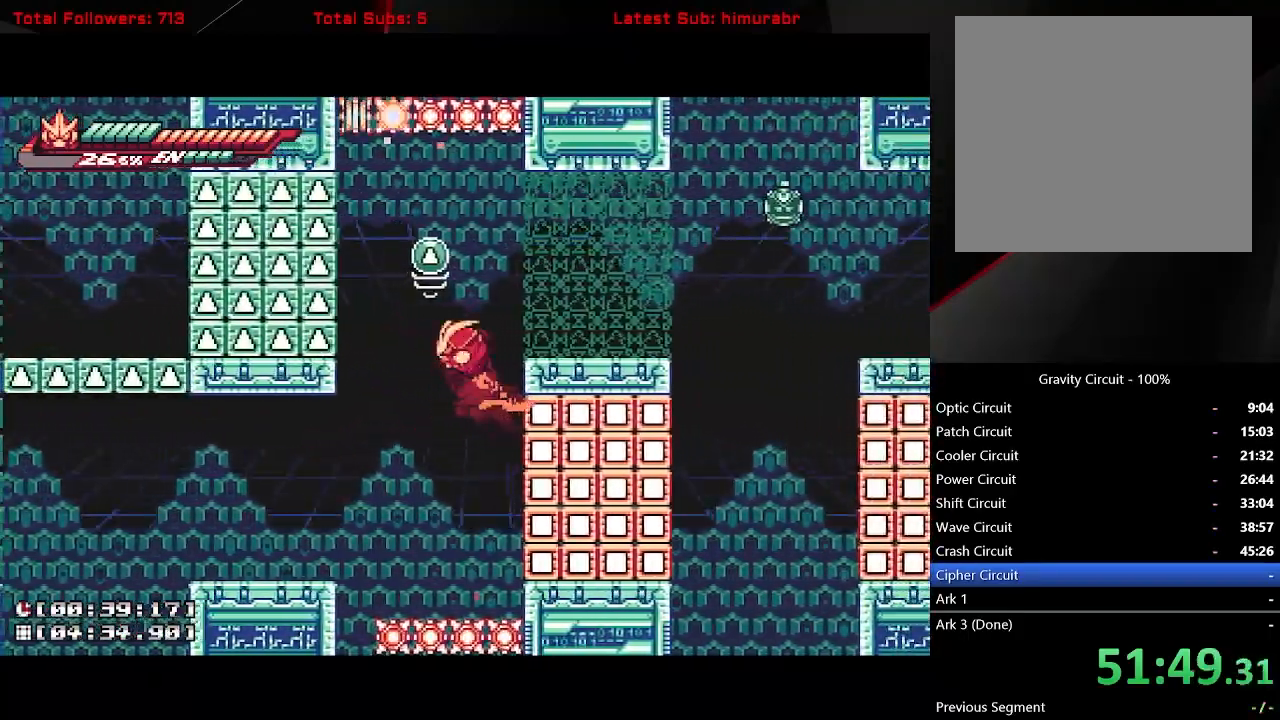
{"buttons": ["A", "X", "L1"], "button_events": [[200, "A", "up"], [383, "A", "down"], [467, "DPAD_RIGHT", "up"], [467, "X", "down"]]}
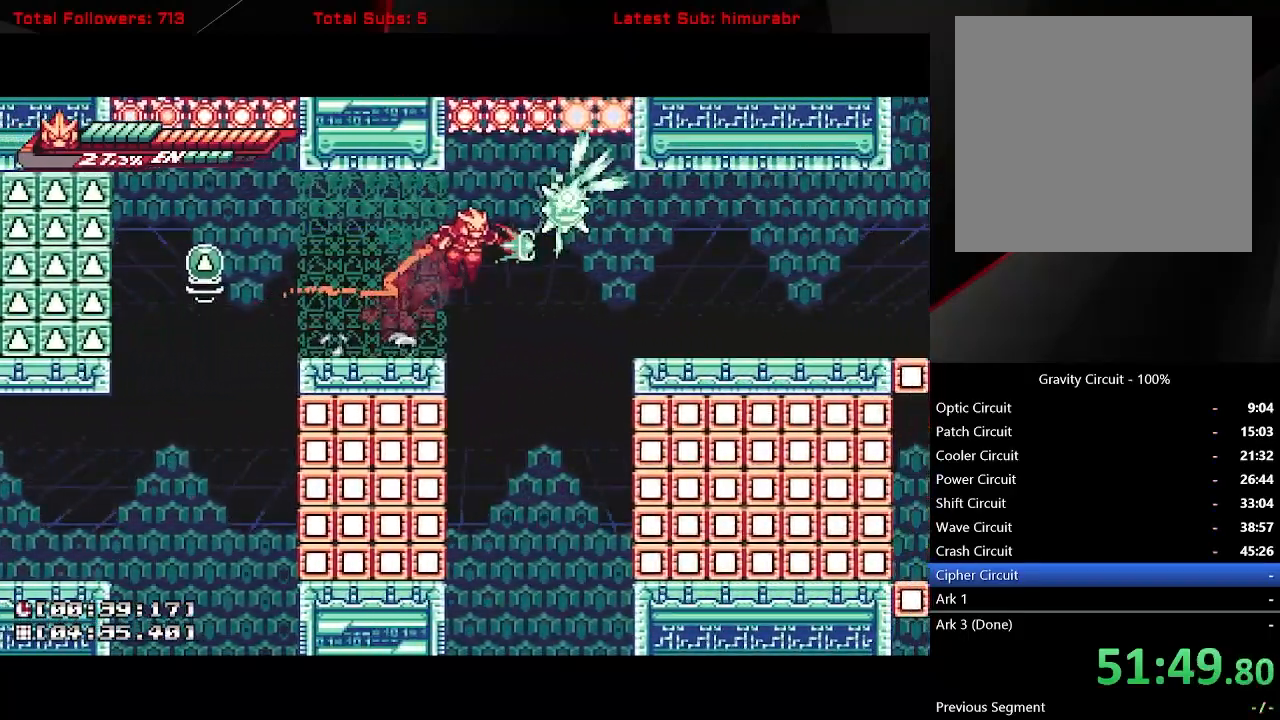
{"buttons": ["DPAD_RIGHT"], "button_events": [[33, "L1", "up"], [100, "A", "up"], [200, "DPAD_RIGHT", "down"], [300, "X", "up"]]}
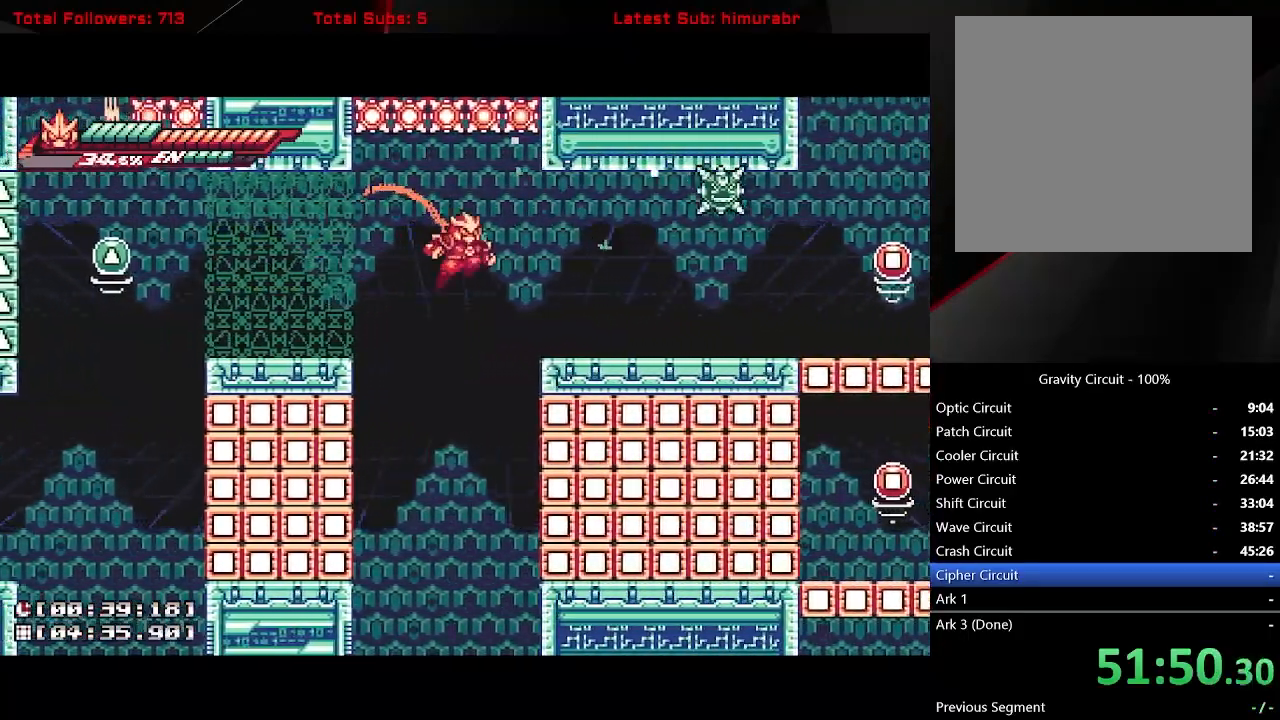
{"buttons": ["L1", "DPAD_UP"], "button_events": [[17, "A", "down"], [133, "A", "up"], [467, "L1", "down"], [483, "DPAD_RIGHT", "up"], [483, "DPAD_UP", "down"]]}
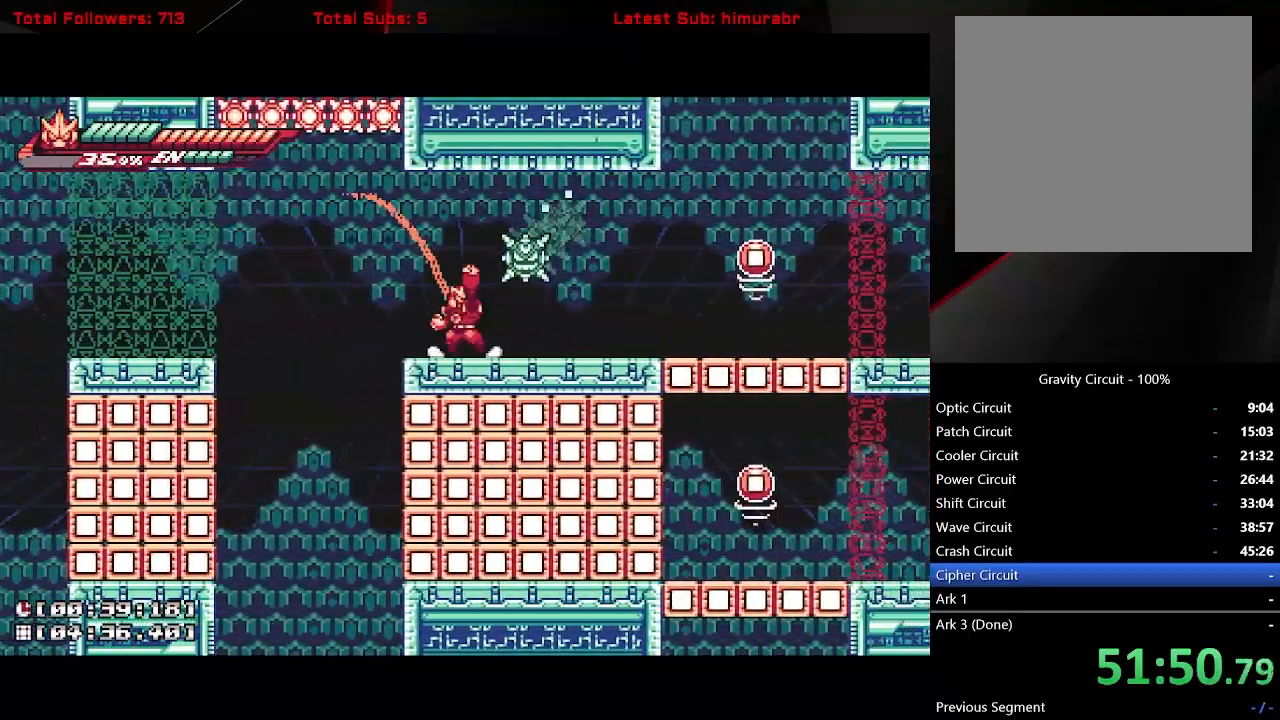
{"buttons": [], "button_events": [[33, "R1", "down"], [50, "L1", "up"], [167, "DPAD_RIGHT", "down"], [200, "DPAD_UP", "up"], [283, "DPAD_UP", "down"], [333, "DPAD_RIGHT", "up"], [333, "DPAD_UP", "up"], [433, "DPAD_RIGHT", "down"], [450, "R1", "up"], [483, "DPAD_RIGHT", "up"]]}